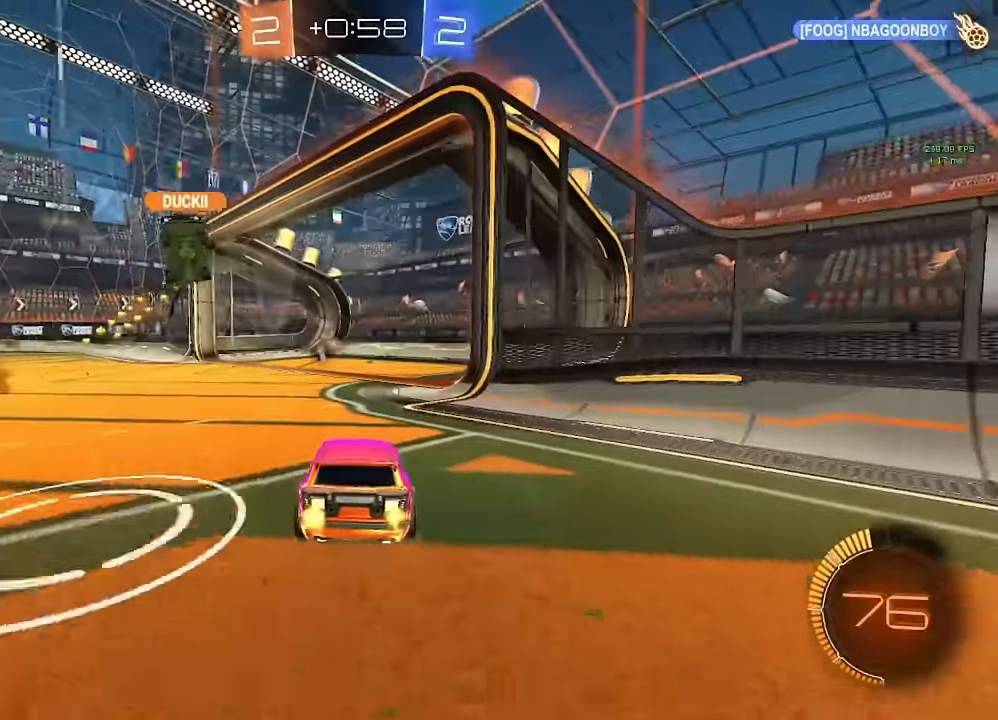
Gameplay with a controller (Xbox layout); each line is a JSON object with the inputs held at the frame after it (dt_ms = milliseconds from this image to that frame). "events" lists button and stick changes between this image and that frame as [ms after this image, input, new state], when the widget could be followed in between. Not read: R2.
{"dt_ms": 500, "buttons": ["Y"], "left_stick": "left", "right_stick": "center", "events": [[100, "Y", "down"], [183, "Y", "up"], [250, "left_stick", "left"], [483, "Y", "down"]]}
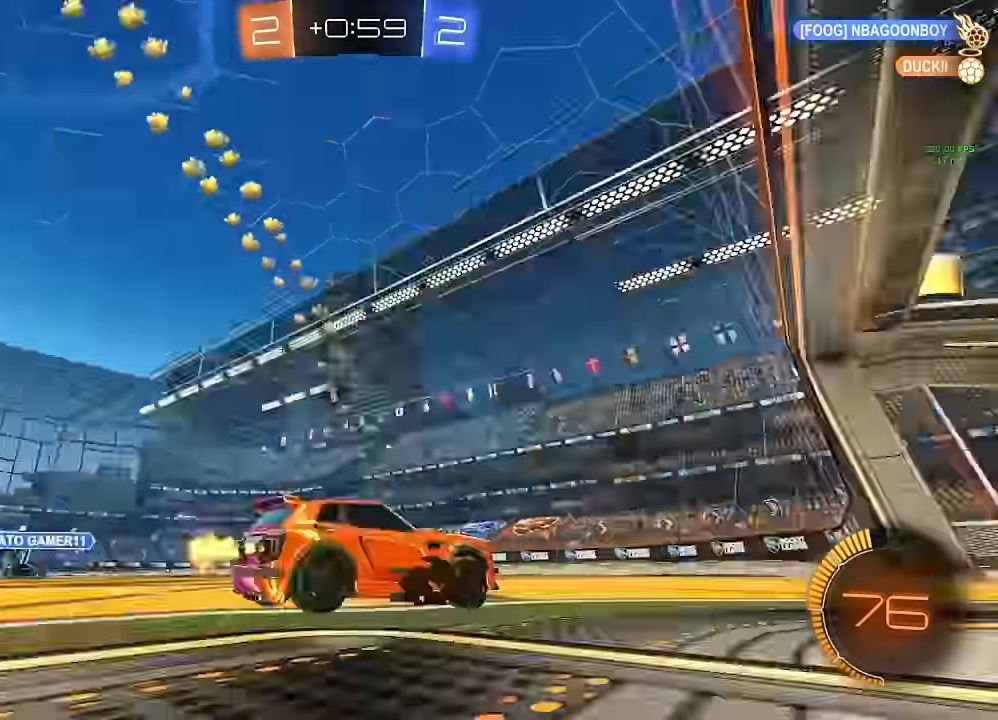
{"dt_ms": 500, "buttons": [], "left_stick": "left", "right_stick": "center", "events": [[83, "Y", "up"], [200, "L1", "down"], [200, "Y", "down"], [283, "Y", "up"], [383, "L1", "up"]]}
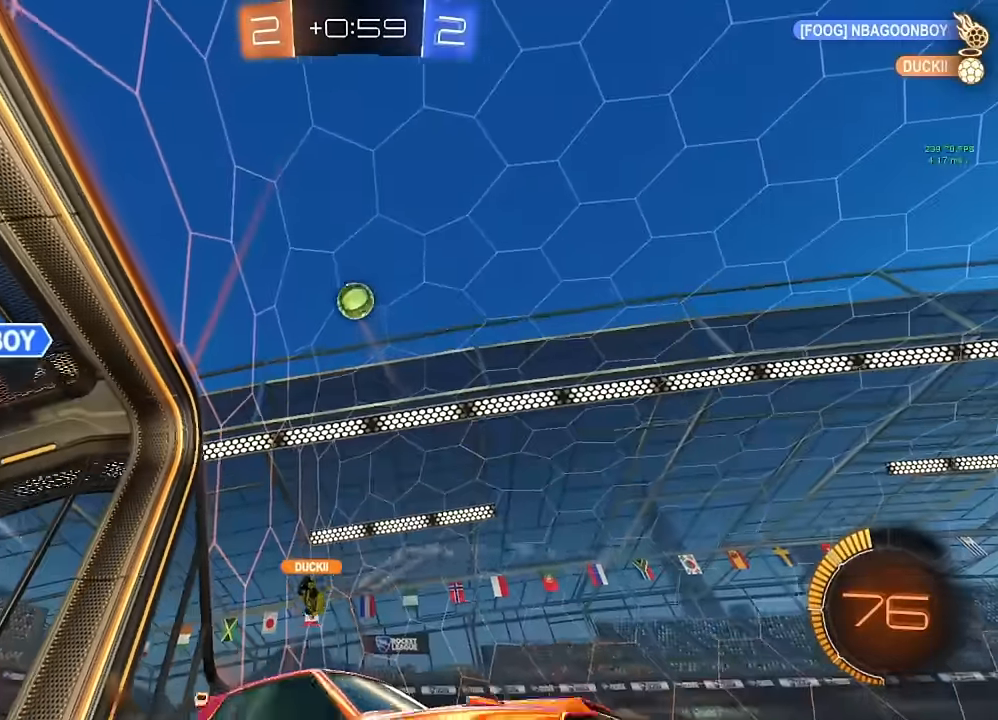
{"dt_ms": 500, "buttons": ["B"], "left_stick": "left", "right_stick": "center", "events": [[267, "B", "down"]]}
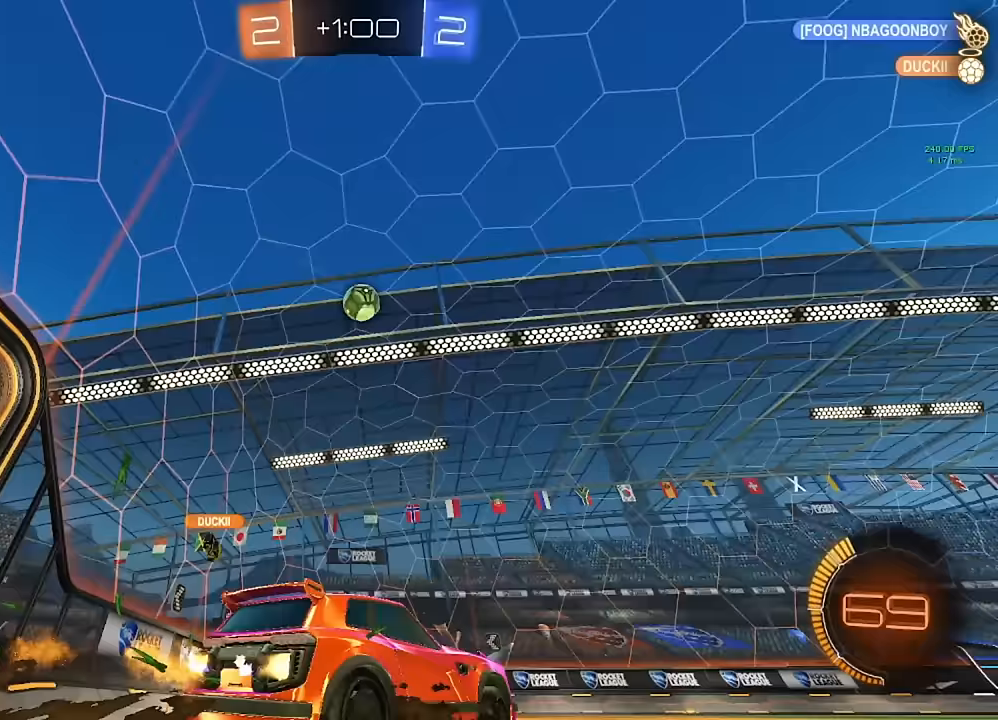
{"dt_ms": 500, "buttons": ["A", "B"], "left_stick": "down", "right_stick": "center", "events": [[117, "left_stick", "center"], [200, "left_stick", "right"], [300, "left_stick", "center"], [450, "left_stick", "down-right"], [467, "A", "down"], [500, "left_stick", "down"]]}
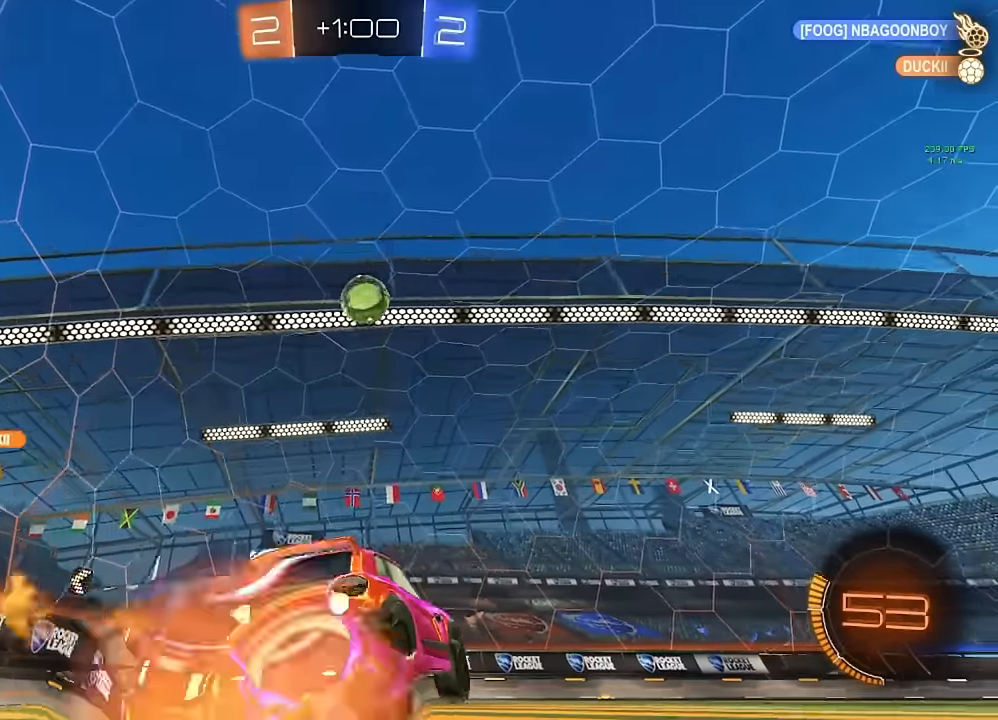
{"dt_ms": 500, "buttons": ["A", "B"], "left_stick": "center", "right_stick": "center", "events": [[150, "A", "up"], [150, "left_stick", "center"], [200, "B", "up"], [483, "A", "down"], [500, "B", "down"]]}
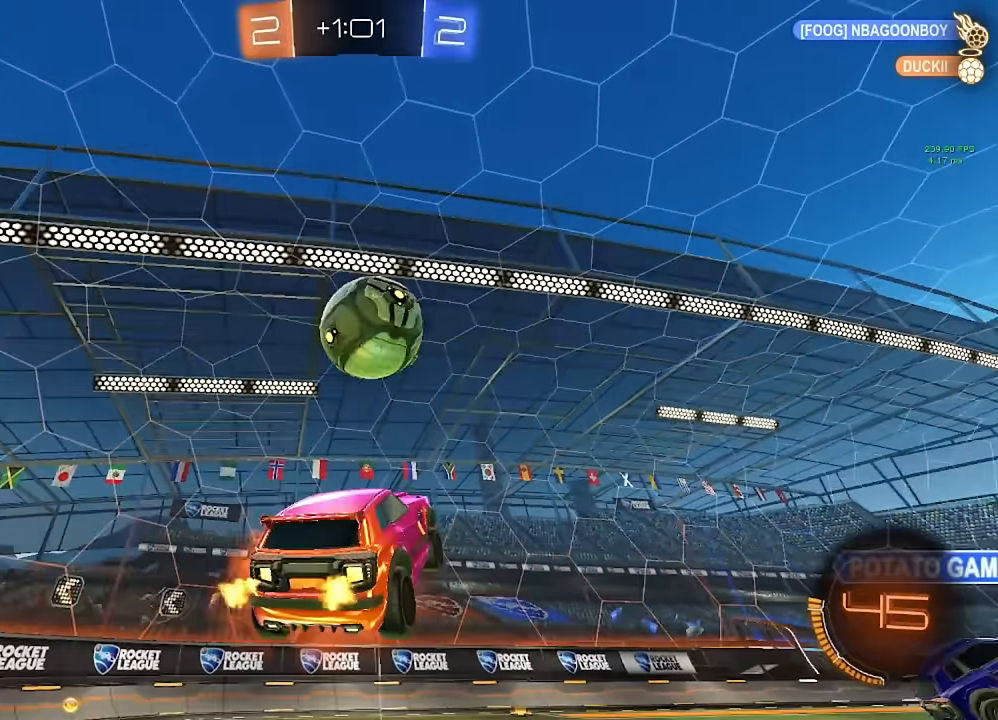
{"dt_ms": 500, "buttons": [], "left_stick": "center", "right_stick": "center", "events": [[83, "A", "up"], [83, "B", "up"], [167, "left_stick", "up"], [317, "left_stick", "center"]]}
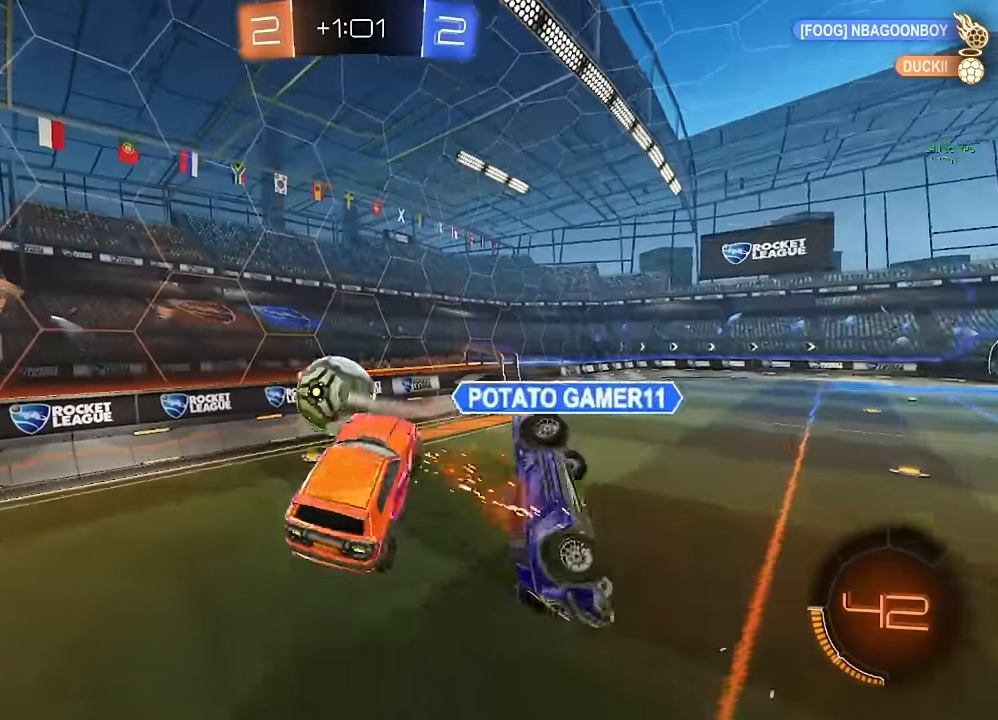
{"dt_ms": 500, "buttons": [], "left_stick": "right", "right_stick": "center", "events": [[117, "left_stick", "up"], [233, "left_stick", "center"], [300, "left_stick", "right"], [333, "L1", "down"], [483, "L1", "up"]]}
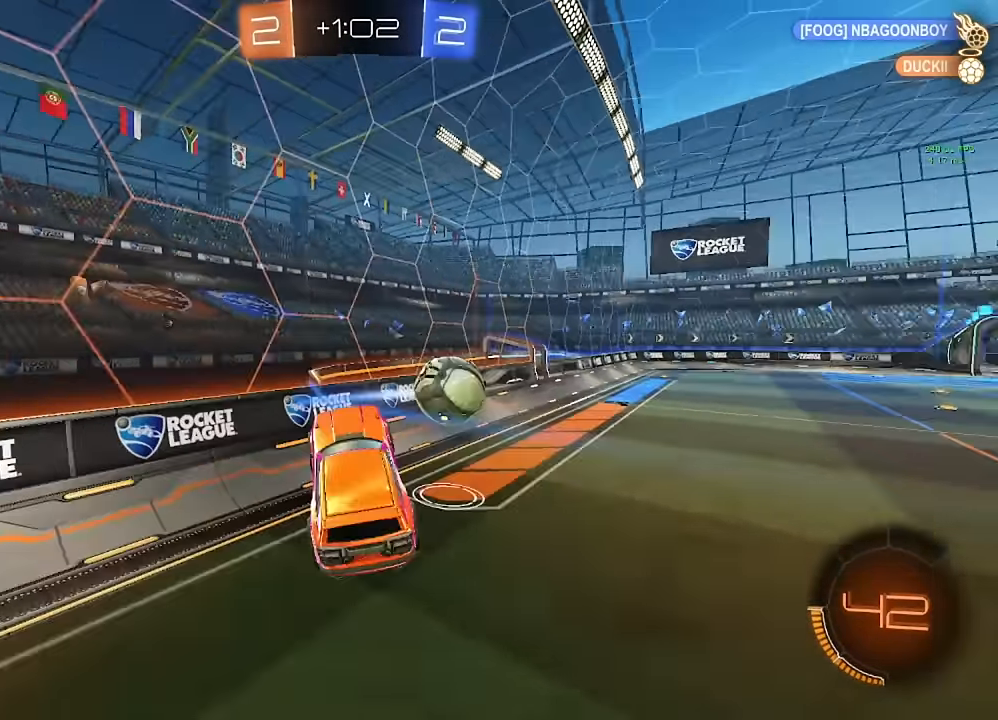
{"dt_ms": 1000, "buttons": [], "left_stick": "right", "right_stick": "center"}
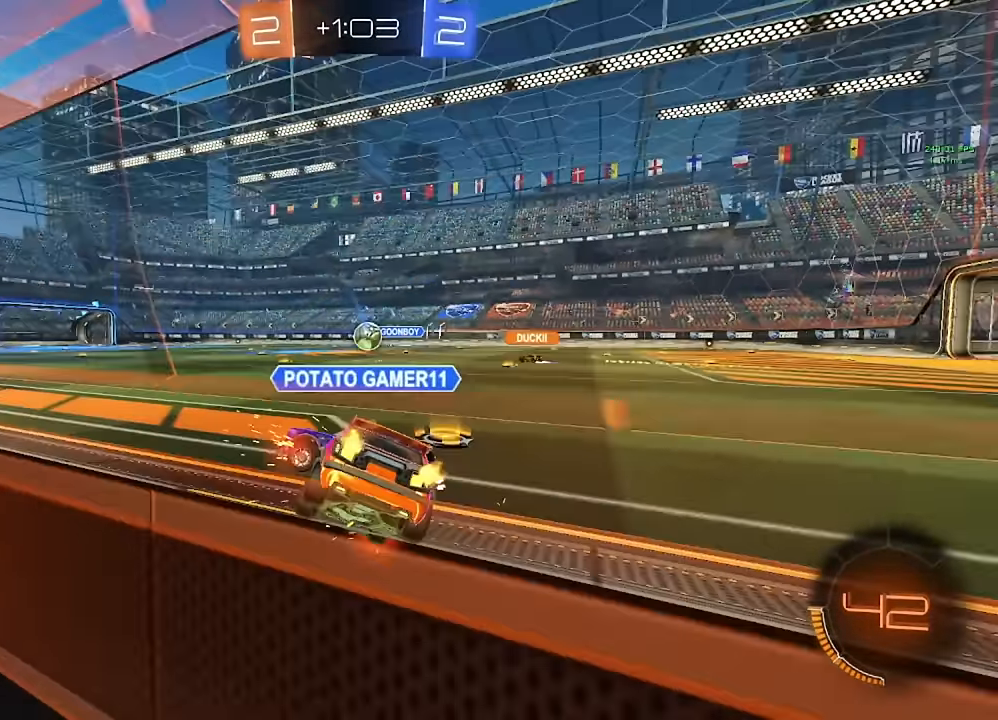
{"dt_ms": 500, "buttons": [], "left_stick": "left", "right_stick": "center", "events": [[167, "left_stick", "center"], [317, "left_stick", "right"], [450, "left_stick", "left"]]}
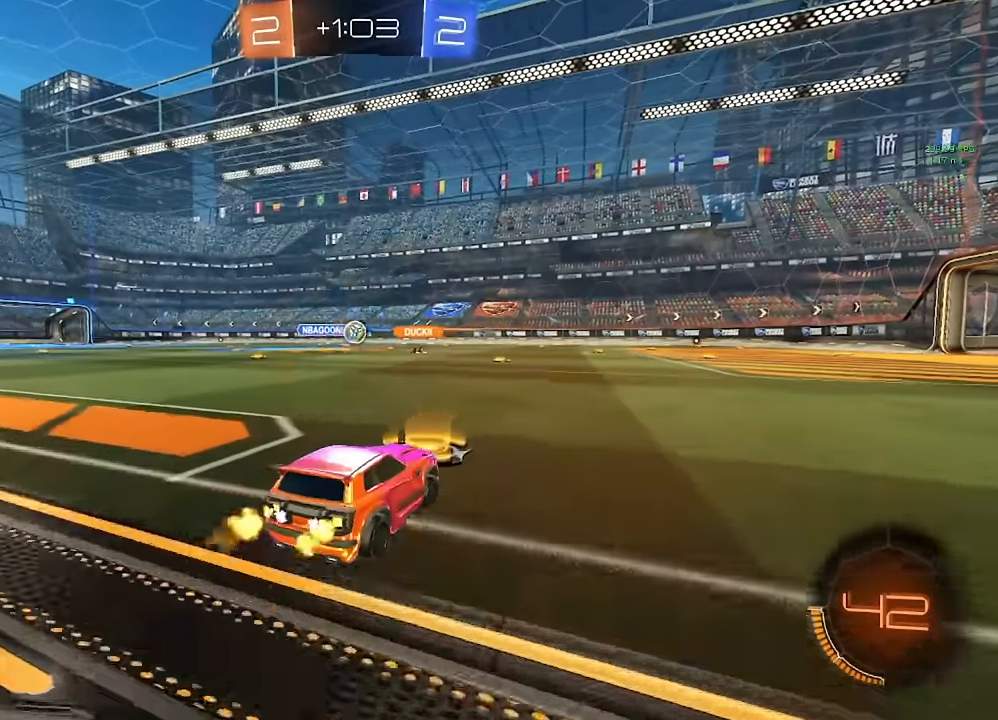
{"dt_ms": 500, "buttons": ["B"], "left_stick": "down", "right_stick": "center", "events": [[67, "left_stick", "center"], [133, "left_stick", "up"], [150, "A", "down"], [200, "A", "up"], [317, "left_stick", "center"], [333, "B", "down"], [417, "left_stick", "down"]]}
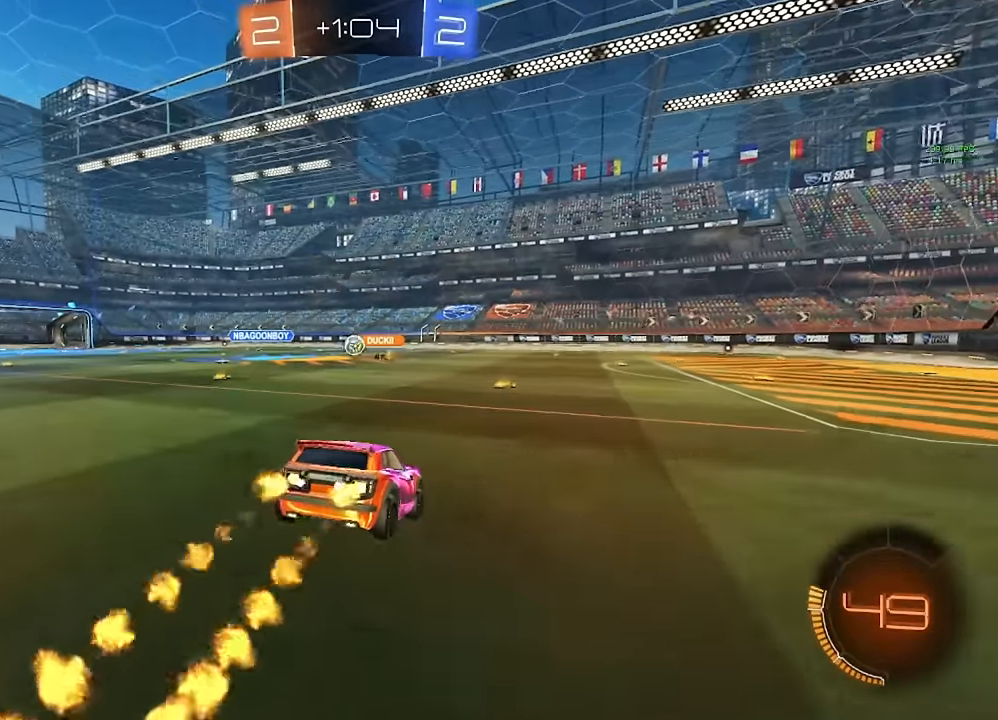
{"dt_ms": 500, "buttons": ["A", "B"], "left_stick": "up", "right_stick": "center", "events": [[67, "left_stick", "center"], [117, "left_stick", "down"], [250, "B", "up"], [333, "left_stick", "center"], [400, "left_stick", "up"], [467, "A", "down"], [467, "B", "down"]]}
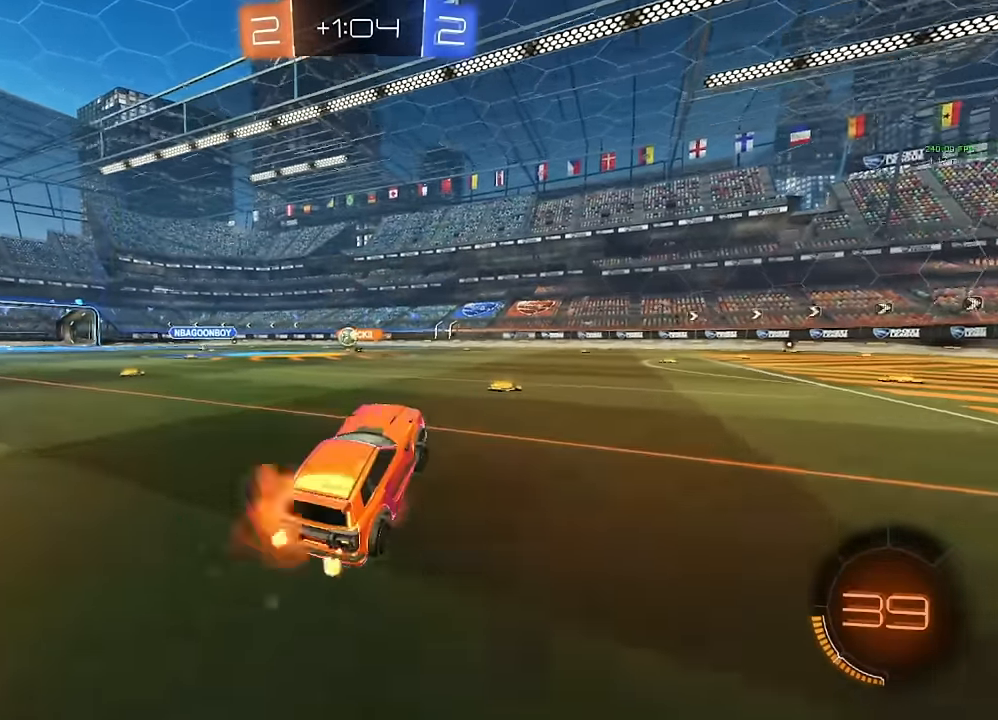
{"dt_ms": 500, "buttons": [], "left_stick": "left", "right_stick": "center", "events": [[67, "left_stick", "center"], [200, "left_stick", "left"], [233, "A", "up"], [250, "B", "up"], [333, "B", "down"], [383, "left_stick", "center"], [483, "B", "up"], [483, "left_stick", "left"]]}
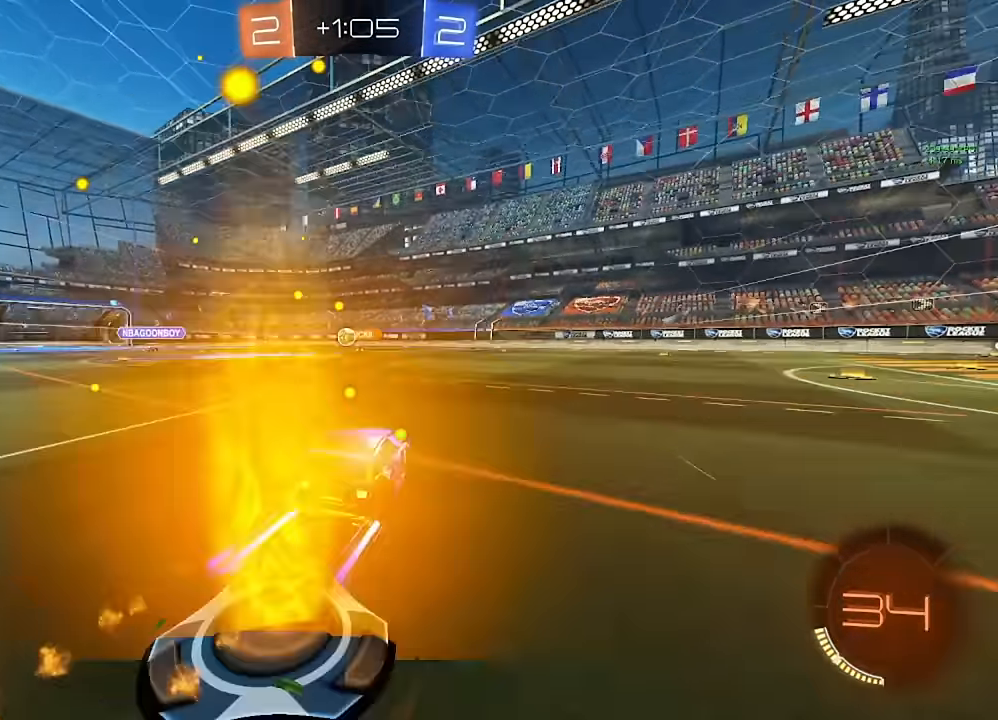
{"dt_ms": 500, "buttons": [], "left_stick": "center", "right_stick": "center", "events": [[100, "left_stick", "center"], [283, "left_stick", "left"], [383, "left_stick", "center"]]}
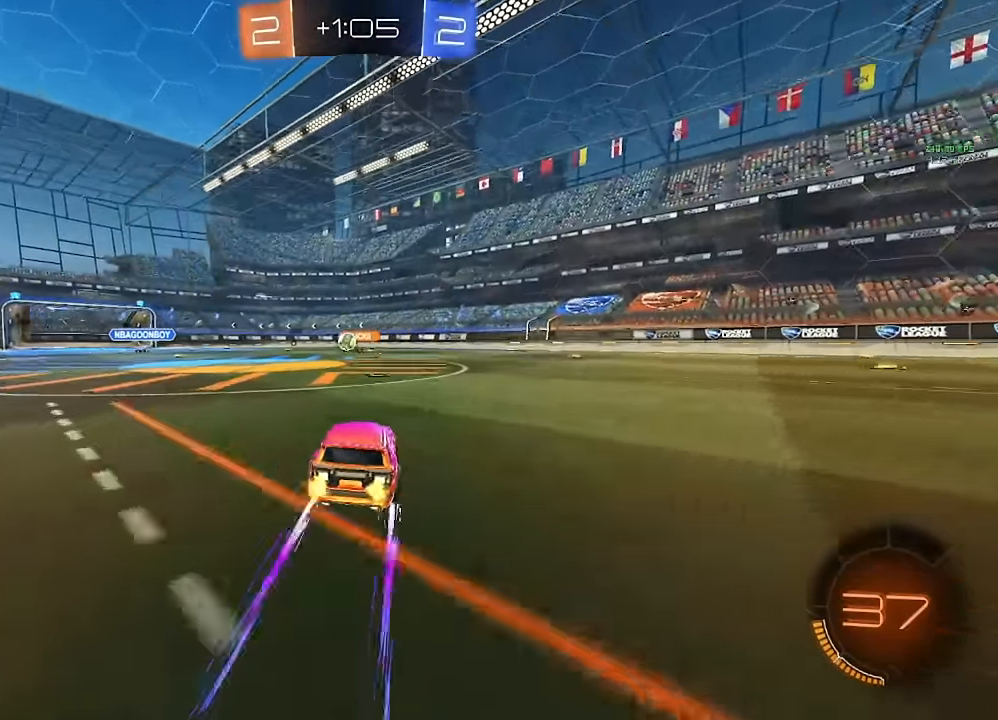
{"dt_ms": 500, "buttons": [], "left_stick": "center", "right_stick": "center", "events": [[17, "left_stick", "down-right"], [83, "left_stick", "center"], [367, "left_stick", "left"], [483, "left_stick", "center"]]}
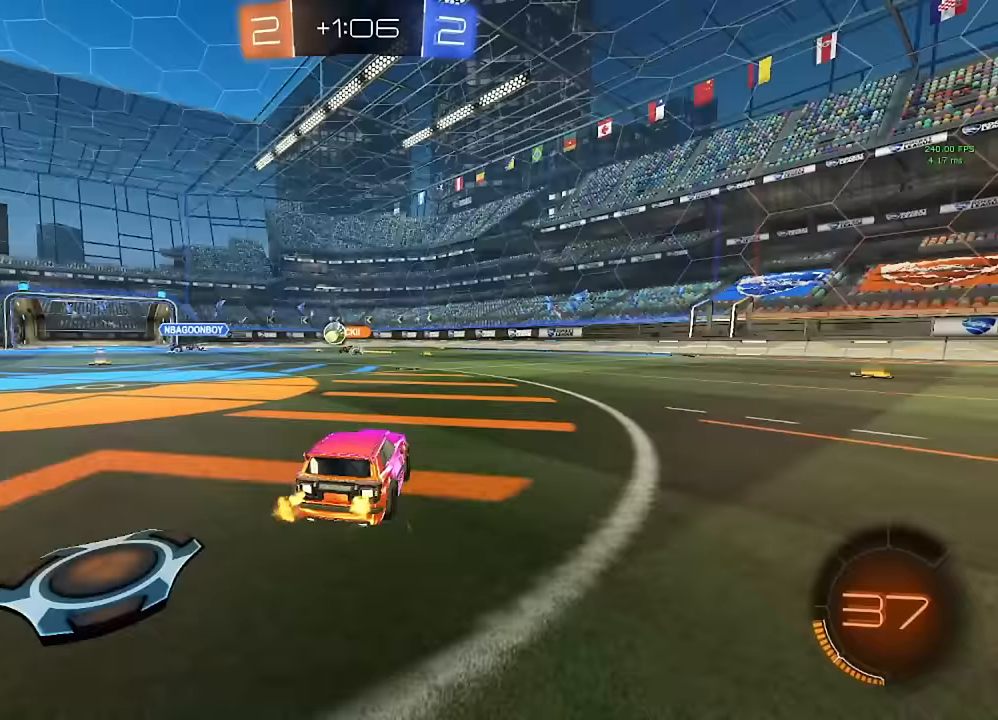
{"dt_ms": 500, "buttons": [], "left_stick": "left", "right_stick": "center", "events": [[167, "left_stick", "left"]]}
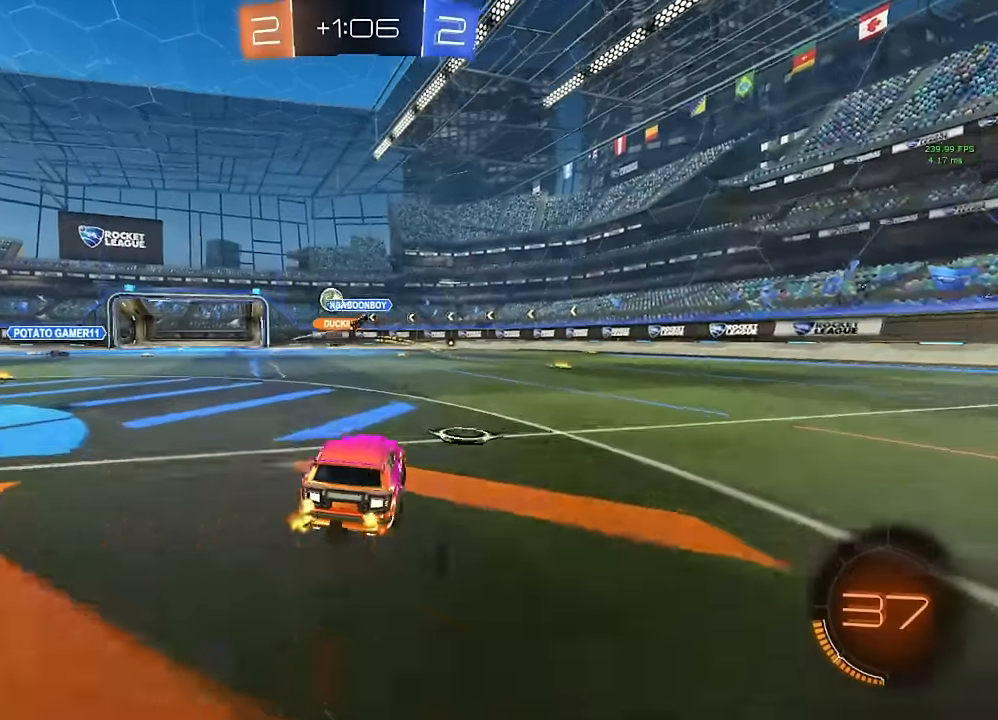
{"dt_ms": 500, "buttons": [], "left_stick": "center", "right_stick": "center", "events": [[50, "left_stick", "center"], [217, "left_stick", "left"], [333, "left_stick", "center"]]}
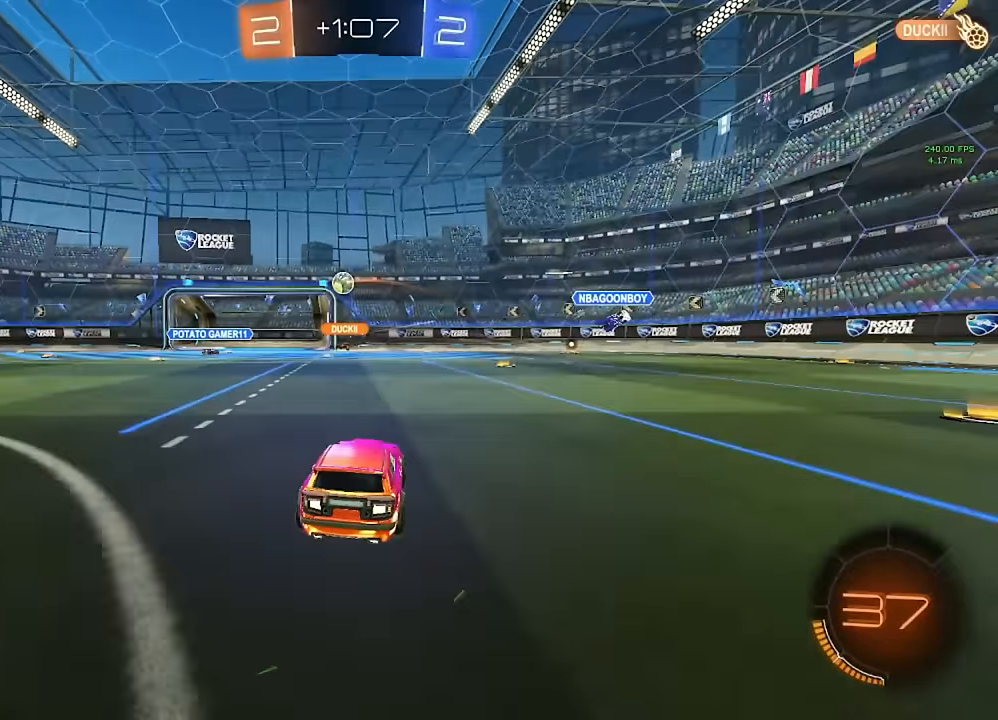
{"dt_ms": 500, "buttons": [], "left_stick": "center", "right_stick": "center", "events": [[117, "left_stick", "left"], [267, "left_stick", "center"], [333, "left_stick", "left"], [467, "left_stick", "center"]]}
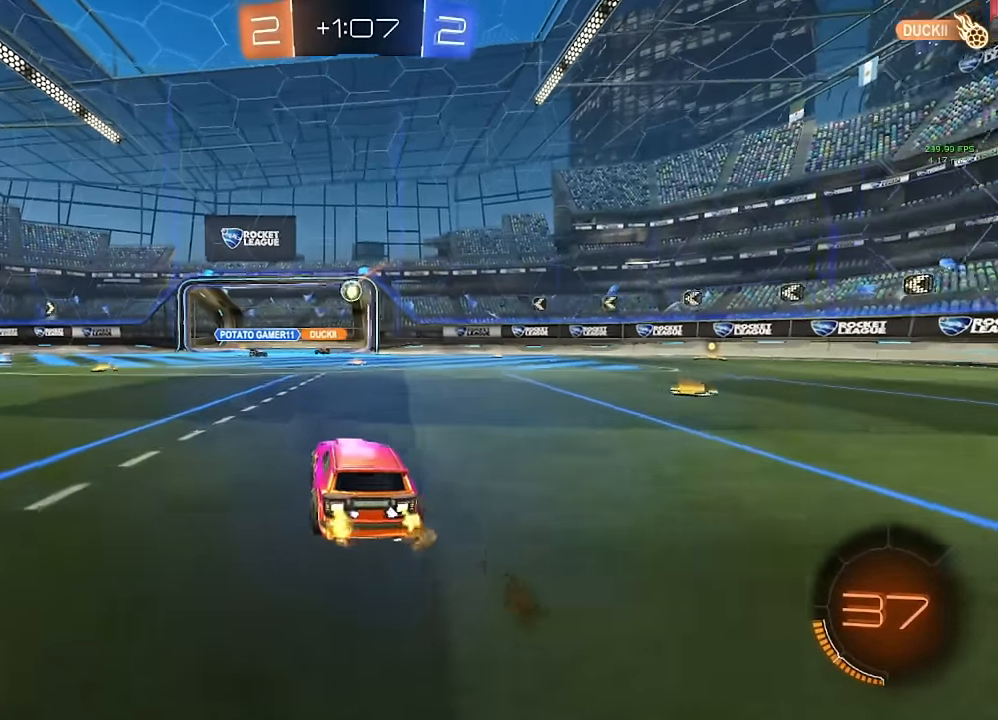
{"dt_ms": 500, "buttons": ["L2"], "left_stick": "center", "right_stick": "center", "events": [[483, "L2", "down"]]}
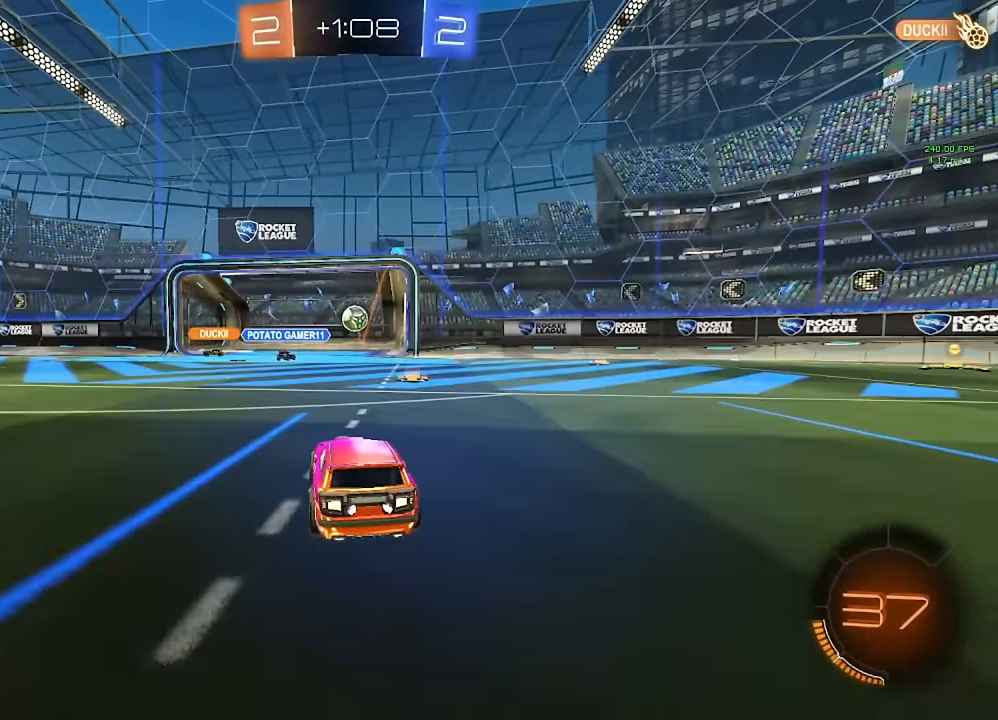
{"dt_ms": 500, "buttons": ["B"], "left_stick": "center", "right_stick": "center", "events": [[217, "L2", "up"], [317, "B", "down"]]}
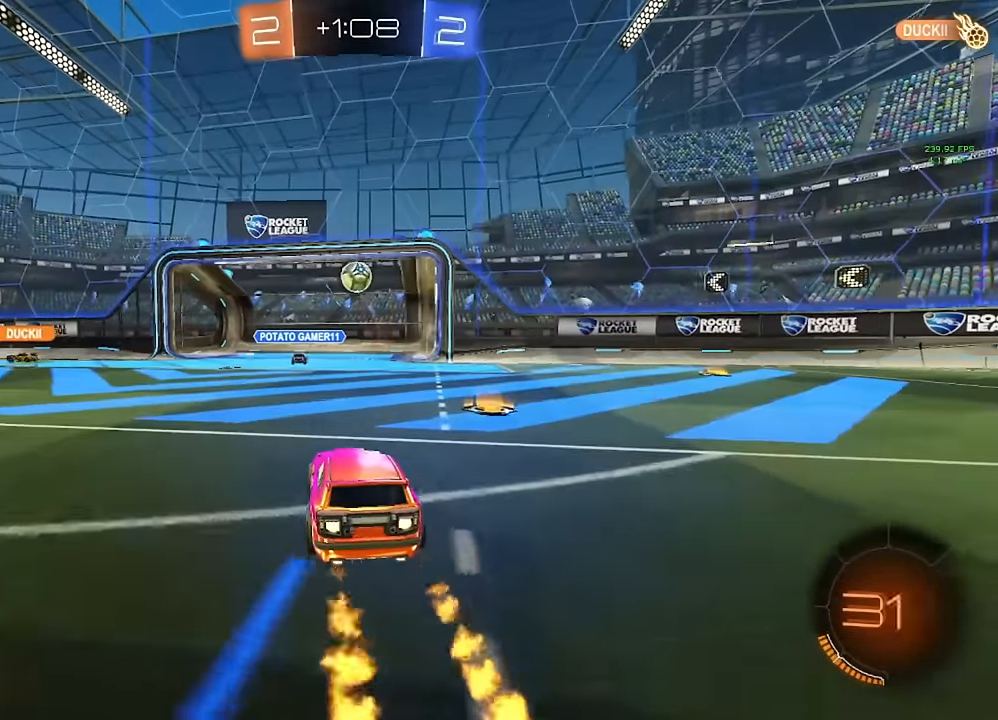
{"dt_ms": 500, "buttons": [], "left_stick": "right", "right_stick": "center", "events": [[183, "left_stick", "right"], [250, "left_stick", "center"], [417, "B", "up"], [417, "left_stick", "right"]]}
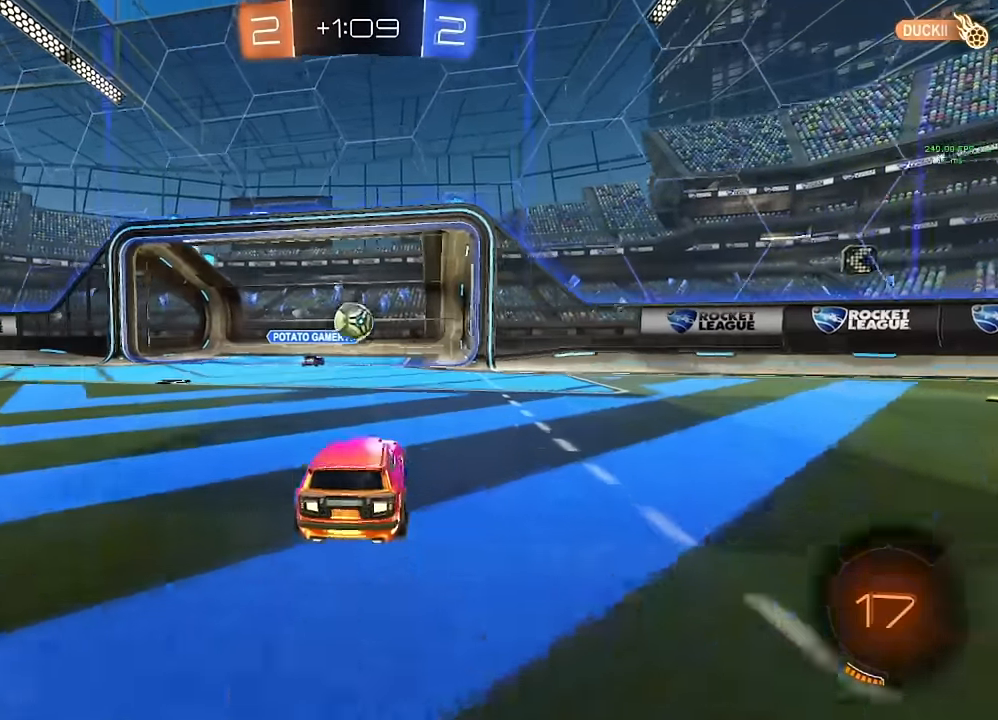
{"dt_ms": 500, "buttons": [], "left_stick": "left", "right_stick": "center", "events": [[83, "L2", "down"], [167, "L2", "up"], [267, "left_stick", "center"], [350, "left_stick", "left"]]}
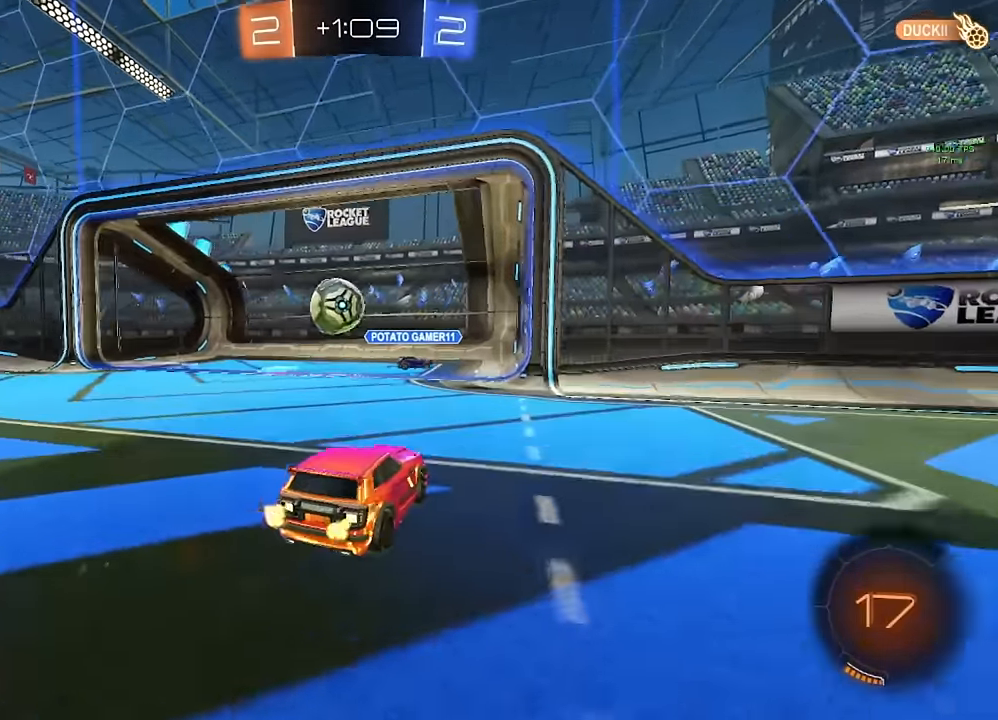
{"dt_ms": 500, "buttons": ["B"], "left_stick": "down", "right_stick": "center", "events": [[200, "B", "down"], [233, "A", "down"], [267, "left_stick", "down"], [417, "A", "up"]]}
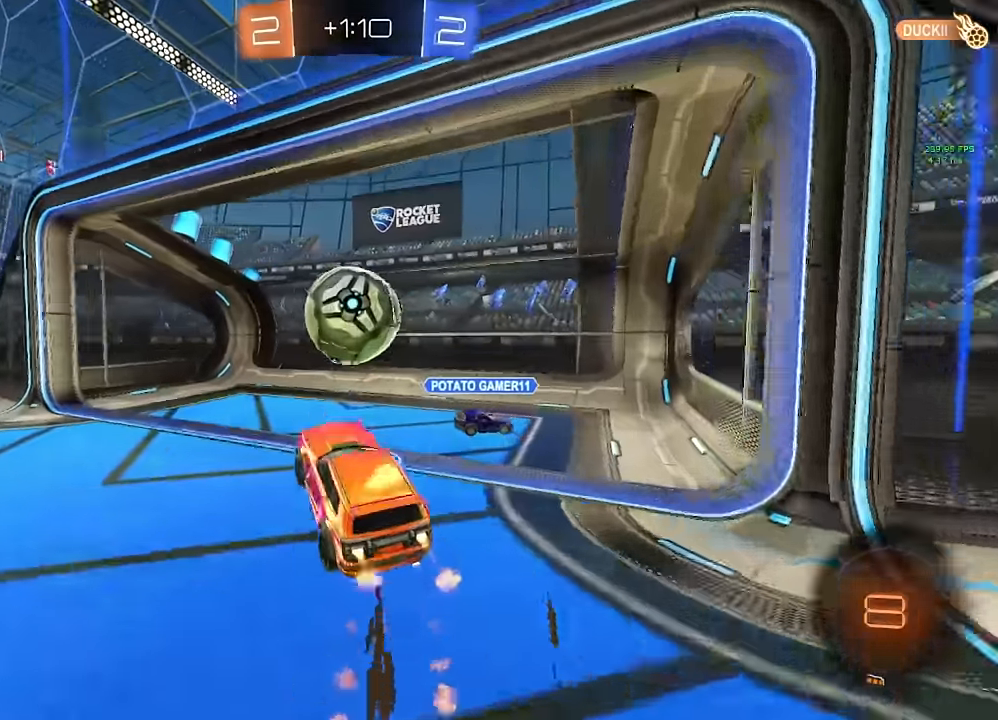
{"dt_ms": 500, "buttons": [], "left_stick": "down-right", "right_stick": "center", "events": [[17, "left_stick", "center"], [100, "left_stick", "up"], [133, "A", "down"], [133, "L1", "down"], [233, "left_stick", "down-right"], [300, "A", "up"], [333, "B", "up"], [350, "L3", "down"], [417, "Y", "down"], [433, "L3", "up"], [500, "L1", "up"], [500, "Y", "up"]]}
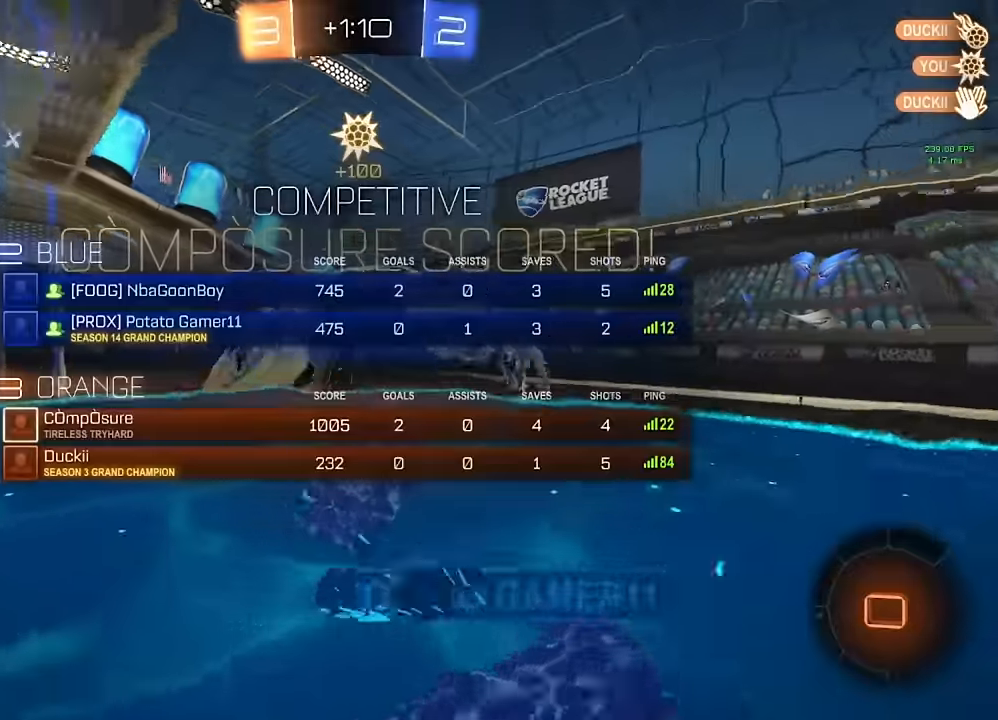
{"dt_ms": 500, "buttons": [], "left_stick": "center", "right_stick": "center", "events": [[50, "left_stick", "center"], [67, "Y", "down"], [150, "Y", "up"]]}
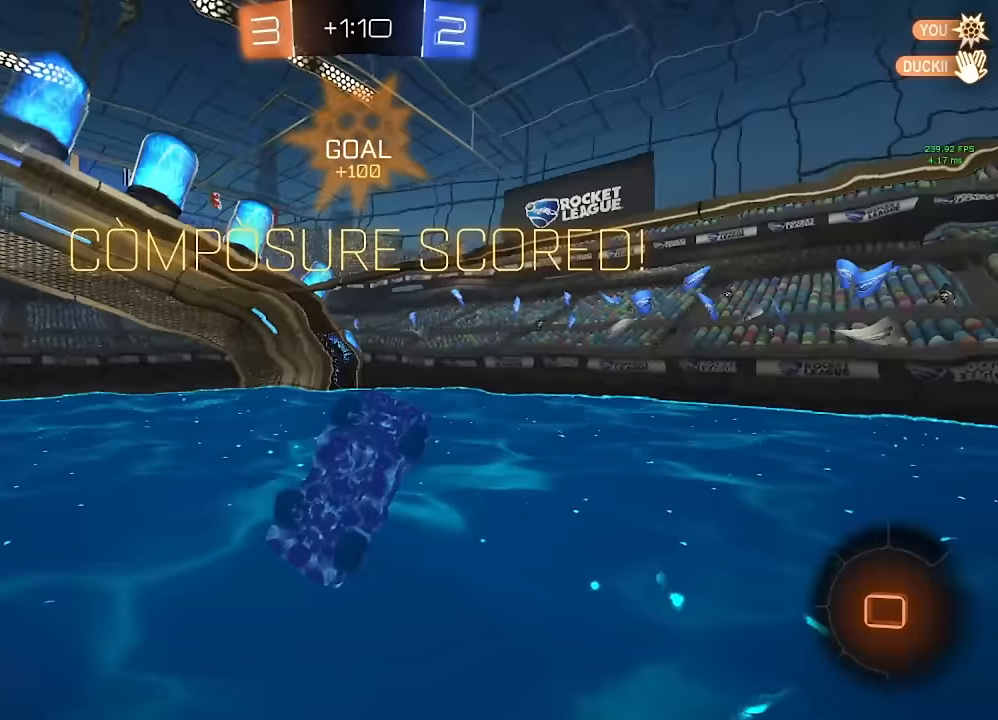
{"dt_ms": 500, "buttons": ["B"], "left_stick": "center", "right_stick": "center", "events": [[117, "L3", "down"], [233, "L3", "up"], [250, "left_stick", "up"], [400, "B", "down"], [433, "left_stick", "center"]]}
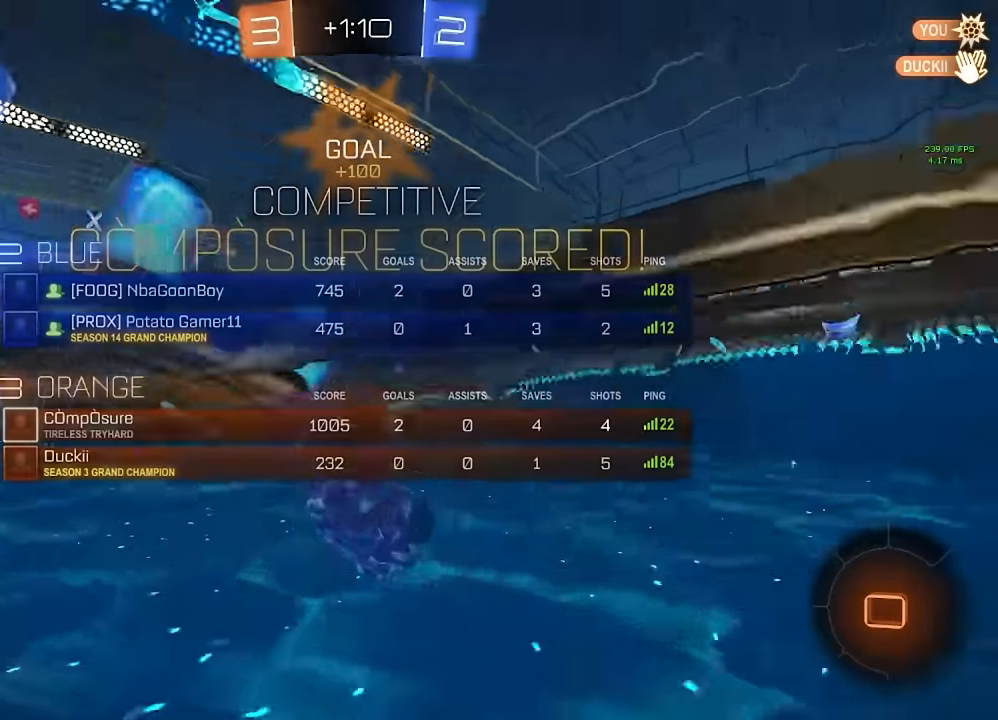
{"dt_ms": 500, "buttons": ["B", "L1"], "left_stick": "left", "right_stick": "center", "events": [[83, "L3", "down"], [167, "L3", "up"], [183, "A", "down"], [250, "left_stick", "down"], [300, "L1", "down"], [333, "left_stick", "down-left"], [367, "A", "up"], [483, "left_stick", "left"]]}
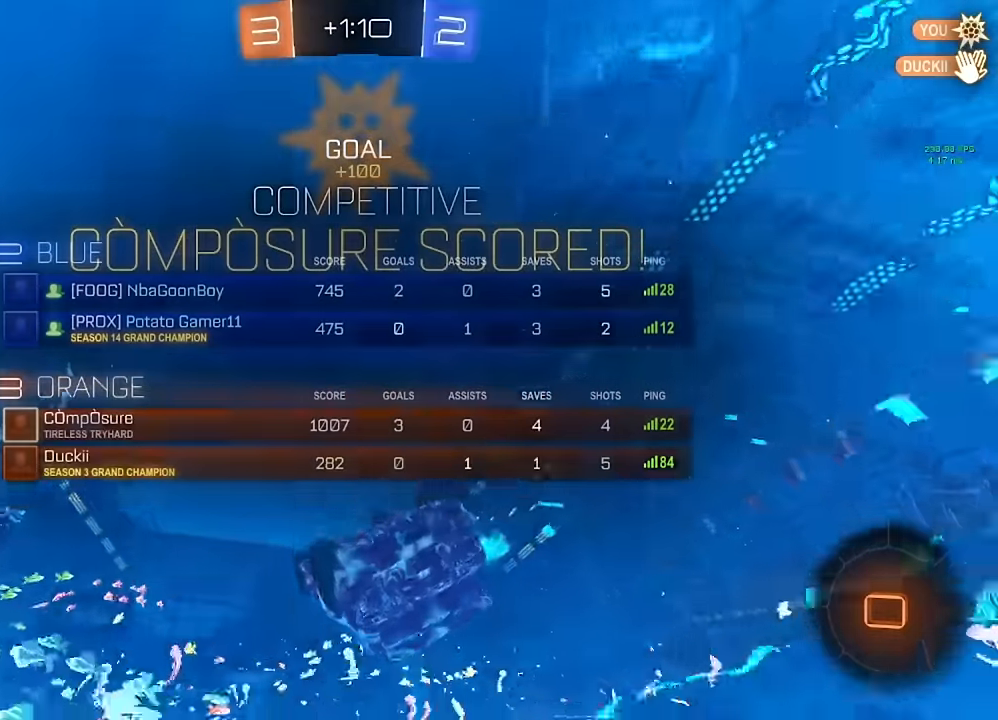
{"dt_ms": 500, "buttons": ["B", "L1"], "left_stick": "down", "right_stick": "center", "events": [[17, "left_stick", "up-left"], [67, "A", "down"], [150, "left_stick", "down"], [317, "L3", "down"], [417, "L3", "up"], [450, "A", "up"]]}
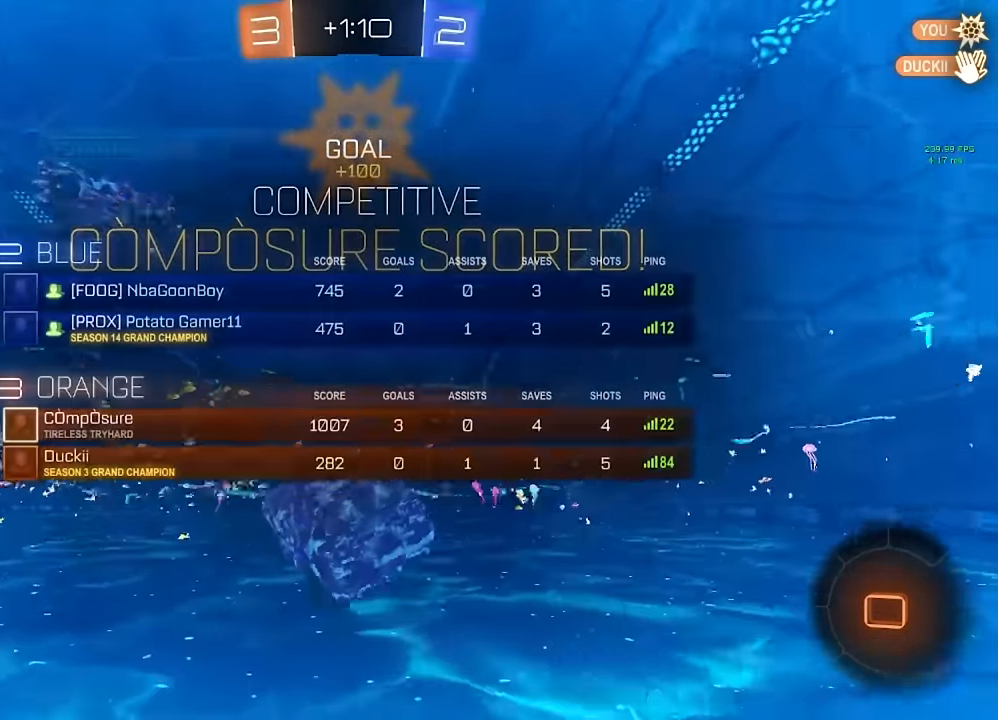
{"dt_ms": 500, "buttons": [], "left_stick": "center", "right_stick": "center", "events": [[217, "B", "up"], [233, "L1", "up"], [250, "left_stick", "center"], [433, "DPAD_LEFT", "down"], [483, "DPAD_LEFT", "up"]]}
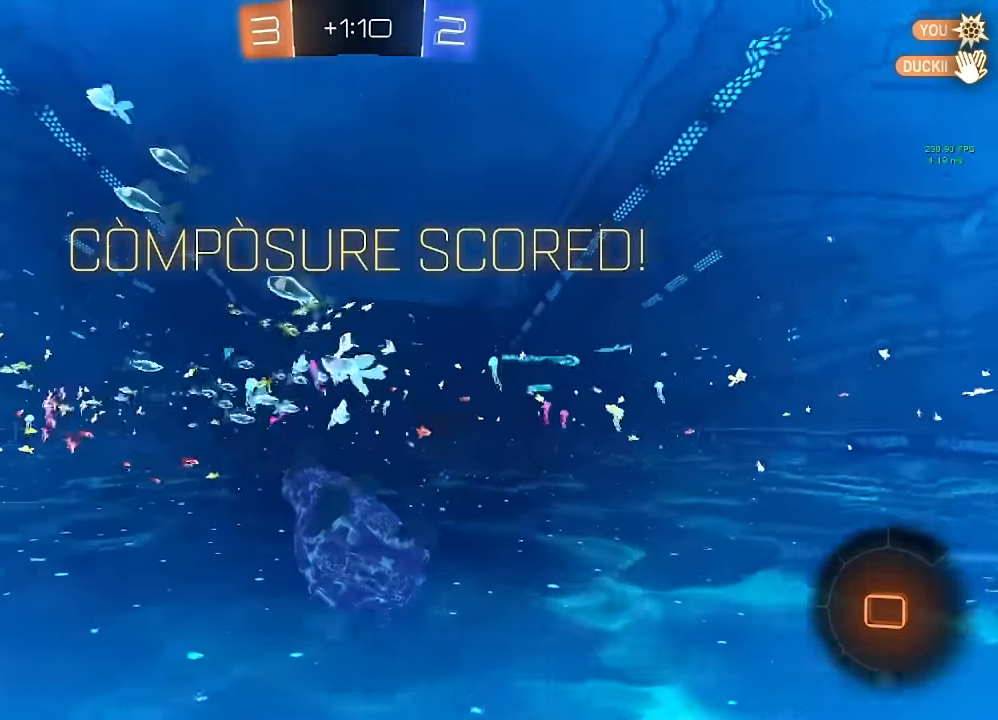
{"dt_ms": 500, "buttons": ["L1"], "left_stick": "right", "right_stick": "center", "events": [[50, "DPAD_LEFT", "down"], [117, "DPAD_LEFT", "up"], [267, "left_stick", "right"], [283, "L1", "down"], [350, "L3", "down"], [467, "L3", "up"]]}
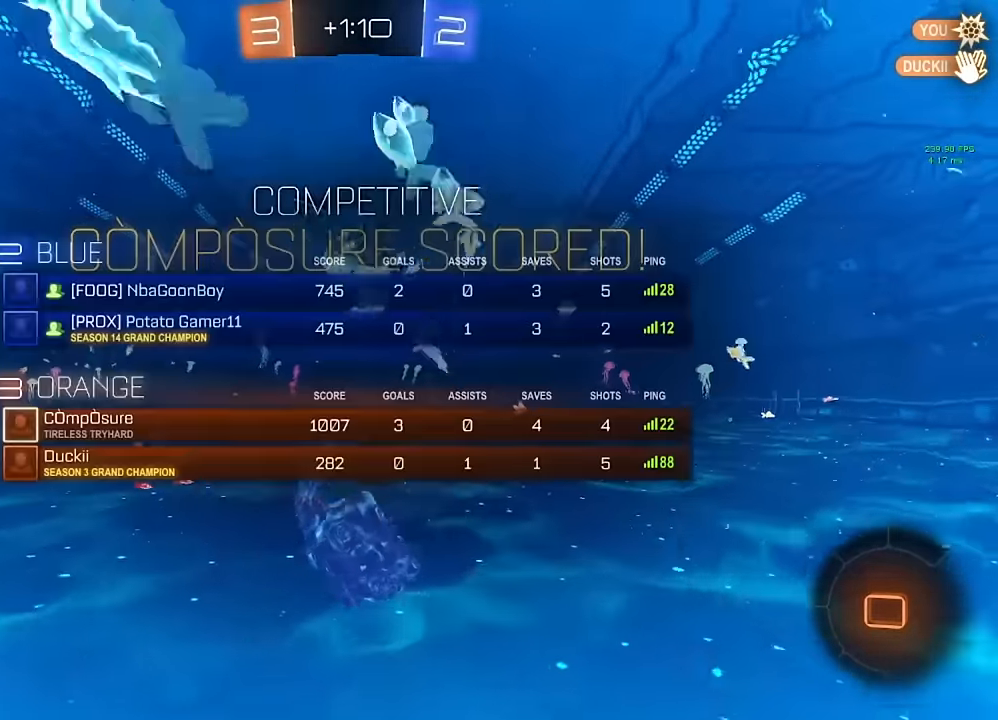
{"dt_ms": 500, "buttons": [], "left_stick": "center", "right_stick": "center", "events": [[17, "L1", "up"], [50, "left_stick", "center"]]}